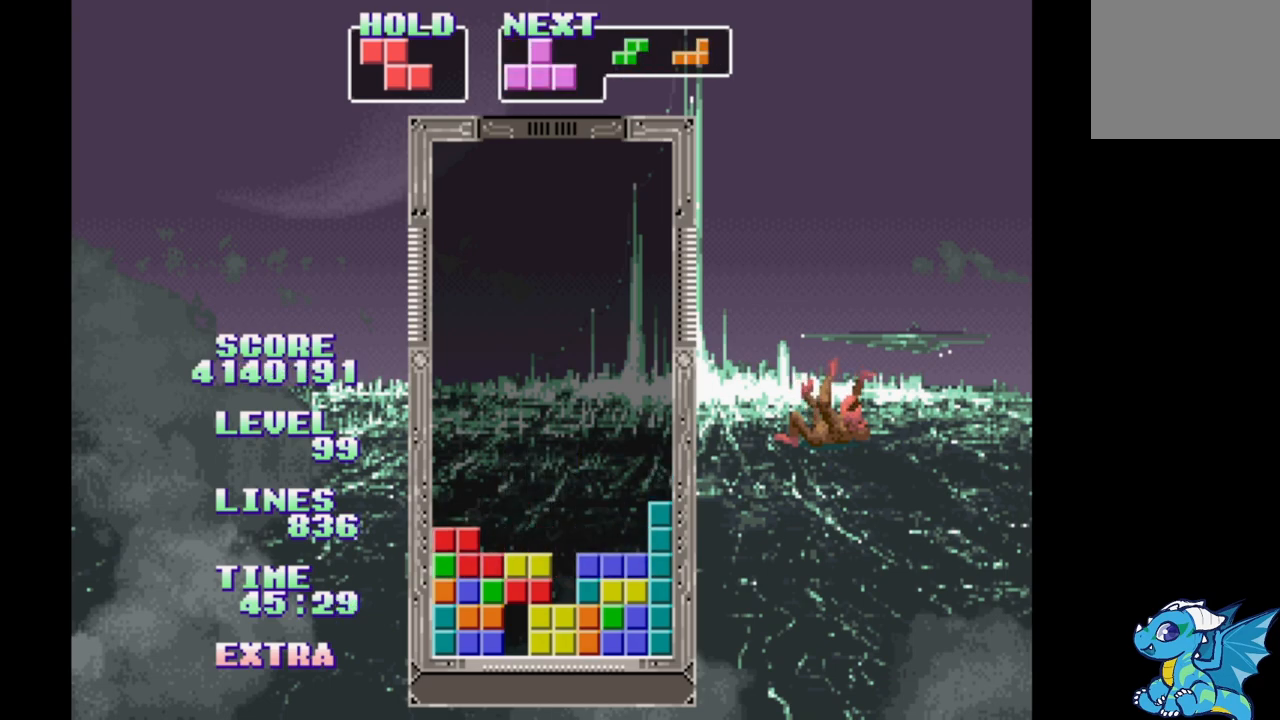
Gameplay with a controller (Xbox layout); each line is a JSON object with the inputs held at the frame after it. "events" lists button and stick changes between this image and that frame as [ms after this image, input, new state], when the widget could be followed in between. Not read: L2 L3 R2 R3 left_stick right_stick.
{"buttons": ["DPAD_RIGHT"], "events": [[283, "DPAD_LEFT", "down"], [383, "DPAD_LEFT", "up"]]}
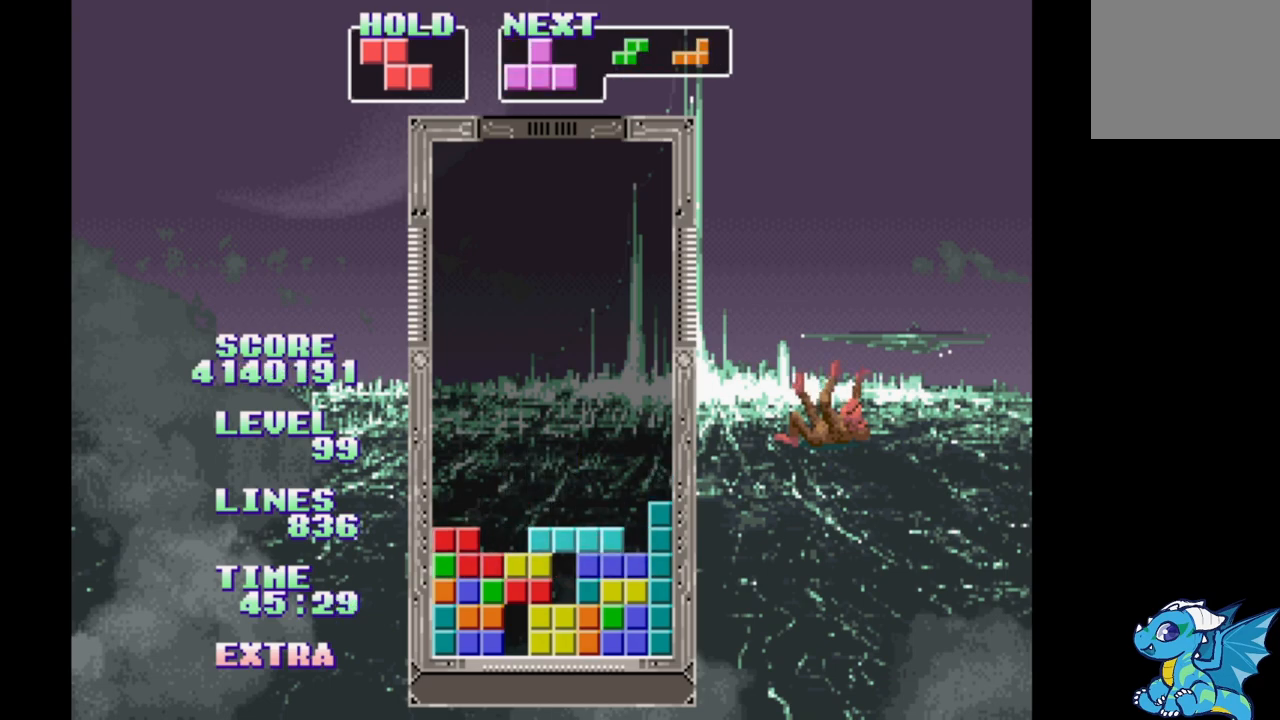
{"buttons": ["DPAD_RIGHT"], "events": [[100, "DPAD_LEFT", "down"], [200, "DPAD_LEFT", "up"], [400, "DPAD_LEFT", "down"], [500, "DPAD_LEFT", "up"]]}
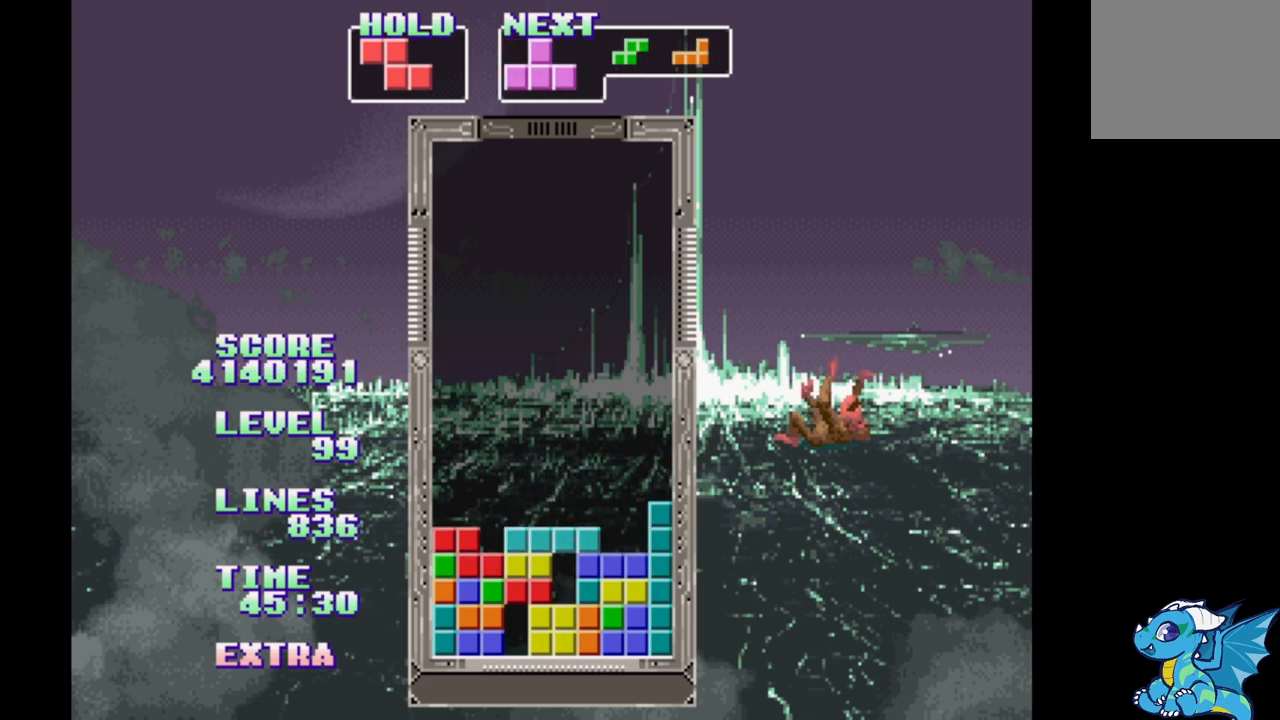
{"buttons": ["DPAD_RIGHT"], "events": [[233, "DPAD_LEFT", "down"], [317, "DPAD_LEFT", "up"]]}
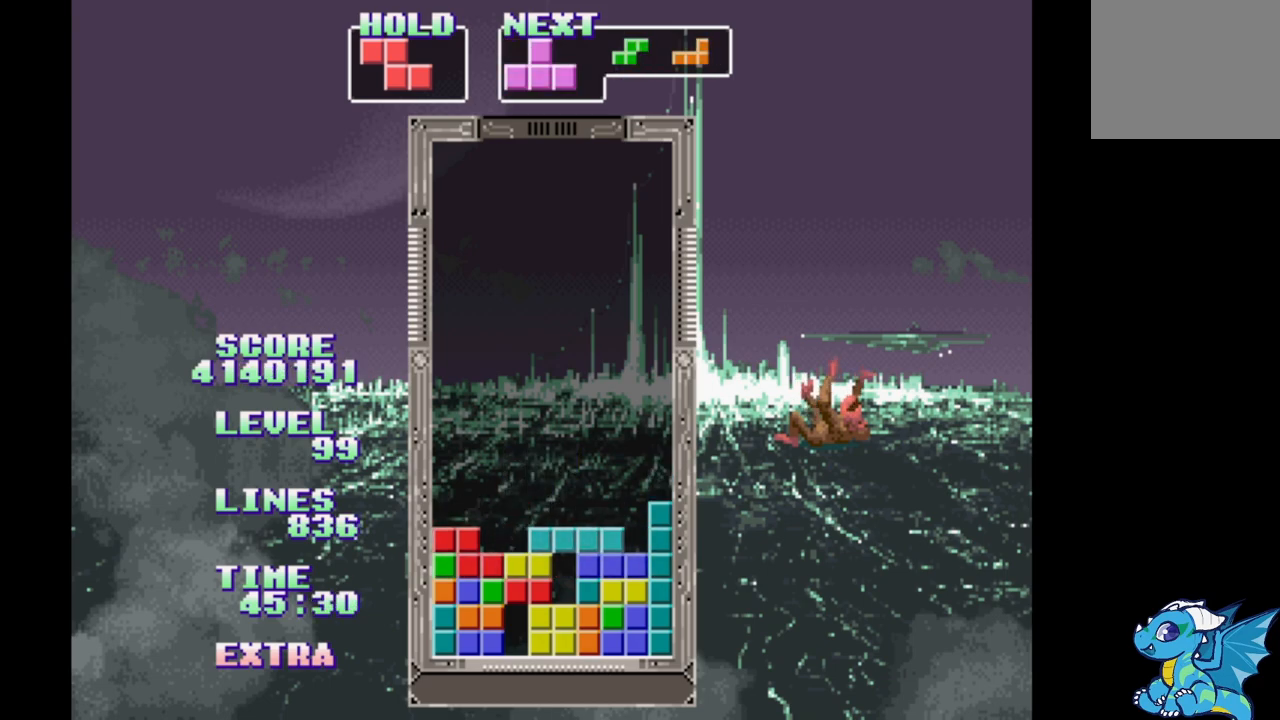
{"buttons": ["DPAD_RIGHT"], "events": [[83, "DPAD_LEFT", "down"], [133, "DPAD_LEFT", "up"], [350, "DPAD_LEFT", "down"], [450, "DPAD_LEFT", "up"]]}